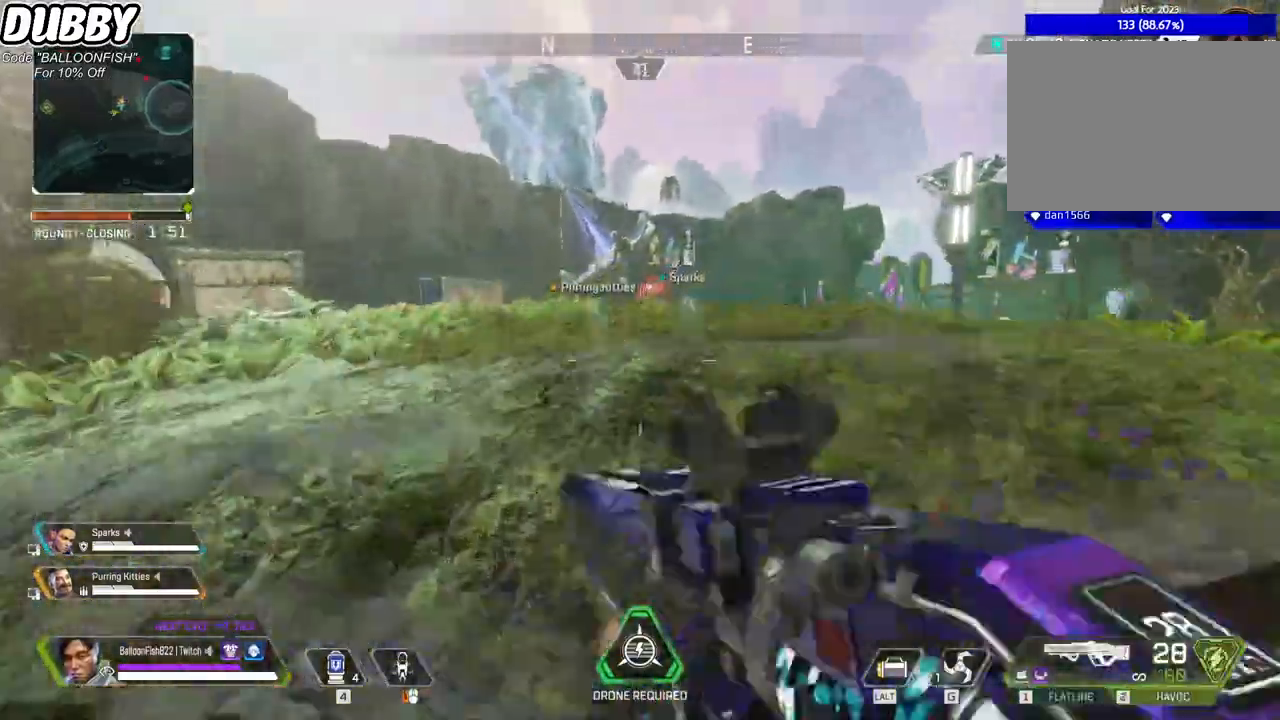
Gameplay with keyboard and mouse; each line is a JSON object with the keys and mouse buttons held at the frame after it. "events" lists presses ("down") and releases ("up") of "1", "2", "3", "4", "5", "a", "b", "c", "ctrl", "d", "e", "f", "g", "r", "s", "shift", "space", "t", "tab", "v", "w", "x", "z", "mouse_left", "mouse_wheel", "mouse_right", "mouse_mb4" and "mouse_mb5" between this image and that frame as [ms after this image, input, new state], when the widget could be followed in between. "mouse_left", "mouse_wheel", "mouse_right", "mouse_mb4", "mouse_mb5" = the "left", "wheel", "right", "mb4", "mb5" buttons of the "mouse" list. No other keys are recorded. "wheel" means that the mouse wheel is clicked or scrolled. Mouse movement is not recorded.
{"keys": ["w"], "mouse": ["left"], "events": [[67, "tab", "down"], [167, "tab", "up"], [367, "mouse_left", "down"]]}
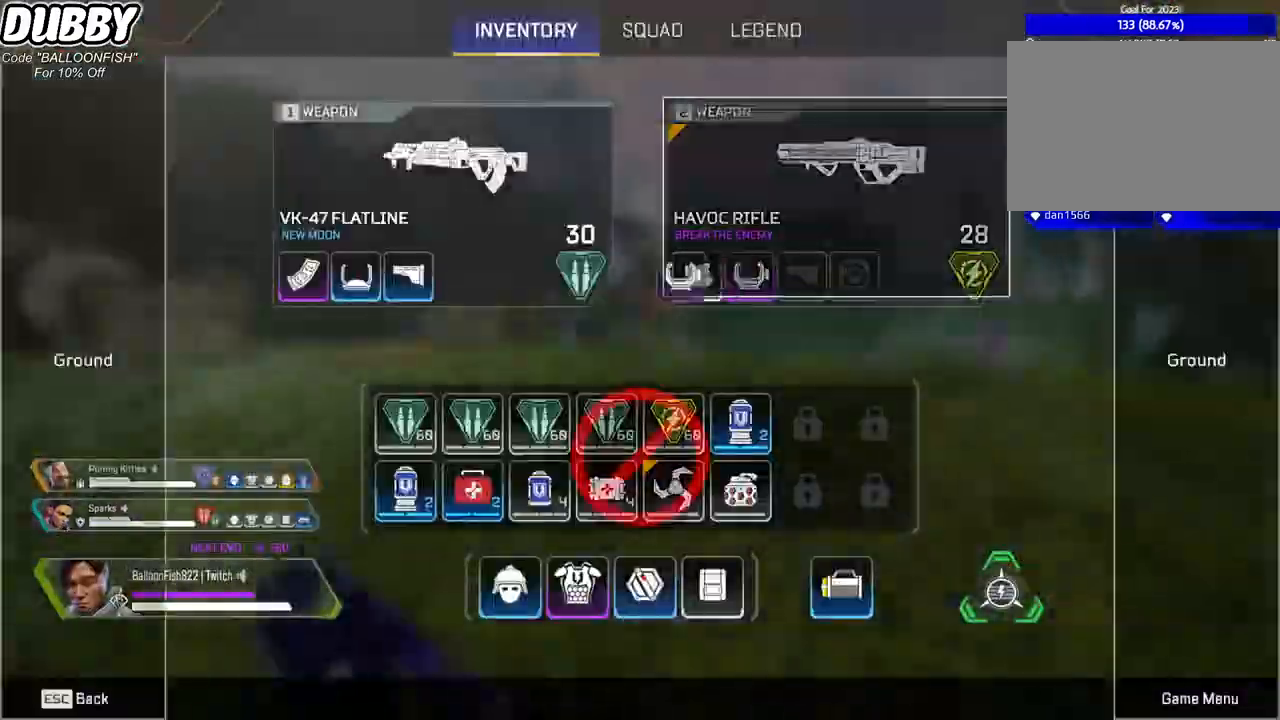
{"keys": ["3", "w"], "mouse": [], "events": [[100, "mouse_left", "up"], [234, "tab", "down"], [334, "tab", "up"], [467, "3", "down"]]}
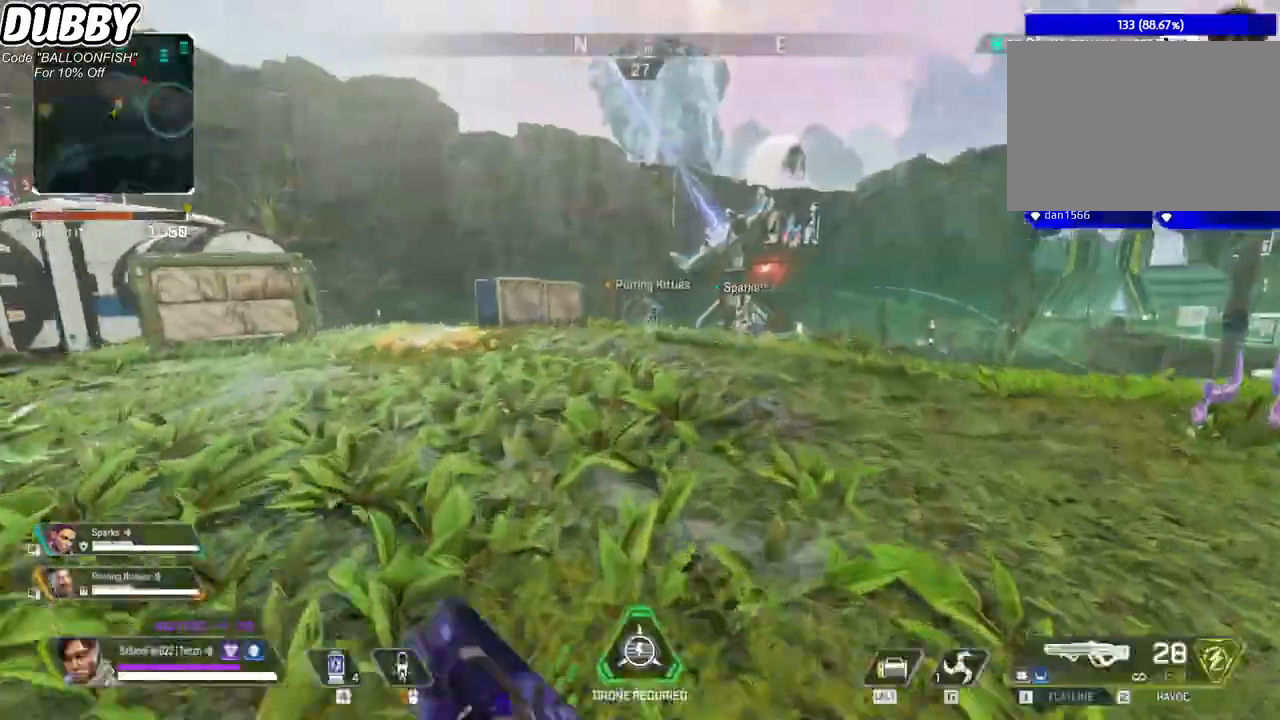
{"keys": ["w"], "mouse": [], "events": [[100, "3", "up"]]}
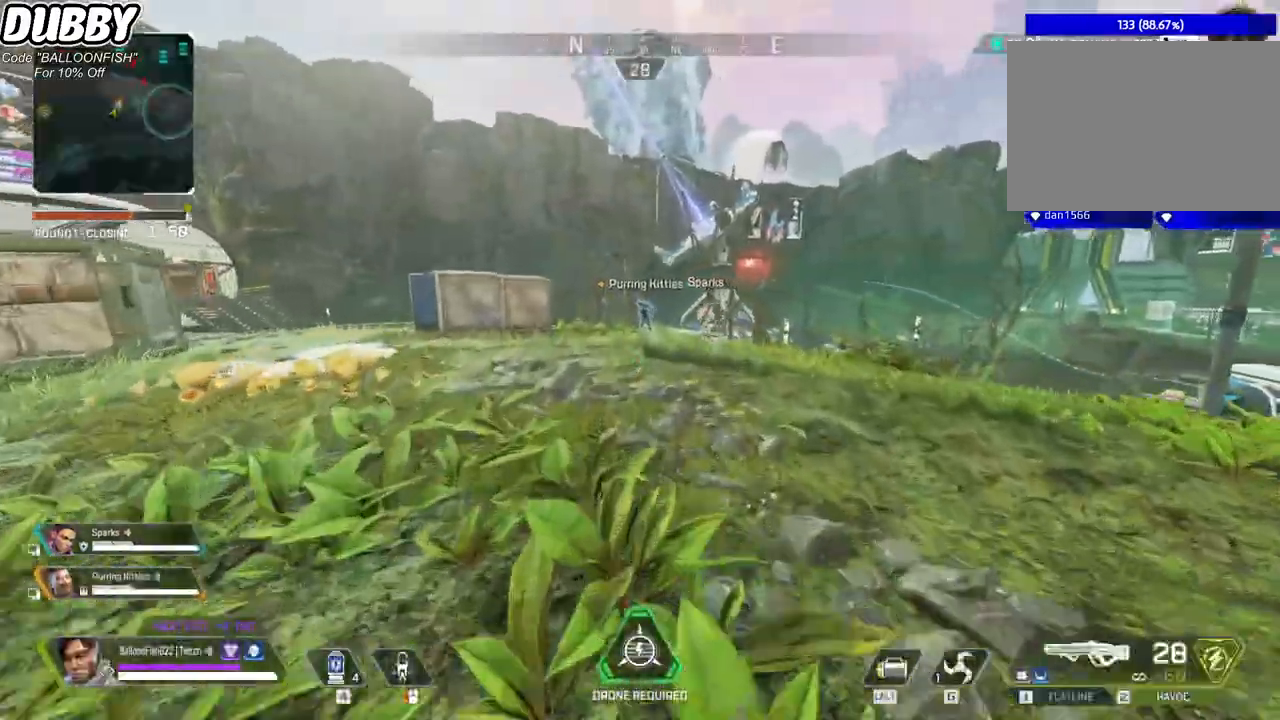
{"keys": ["w"], "mouse": [], "events": []}
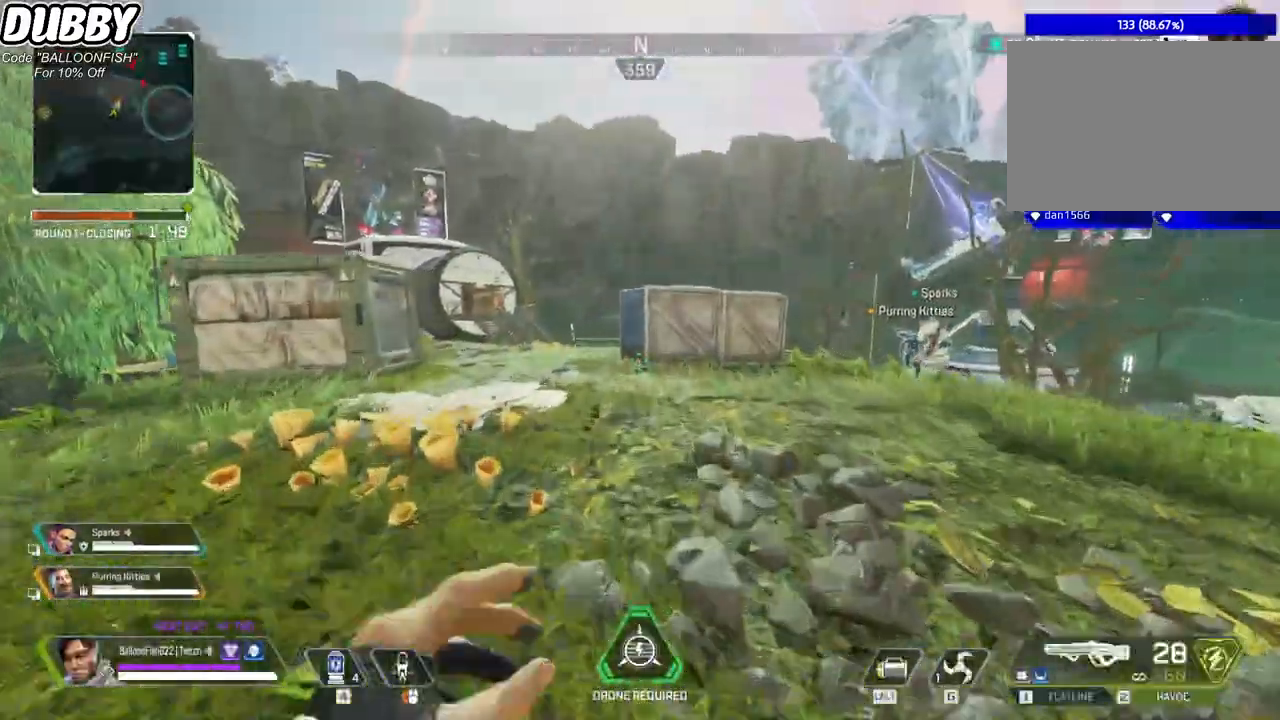
{"keys": ["w"], "mouse": [], "events": []}
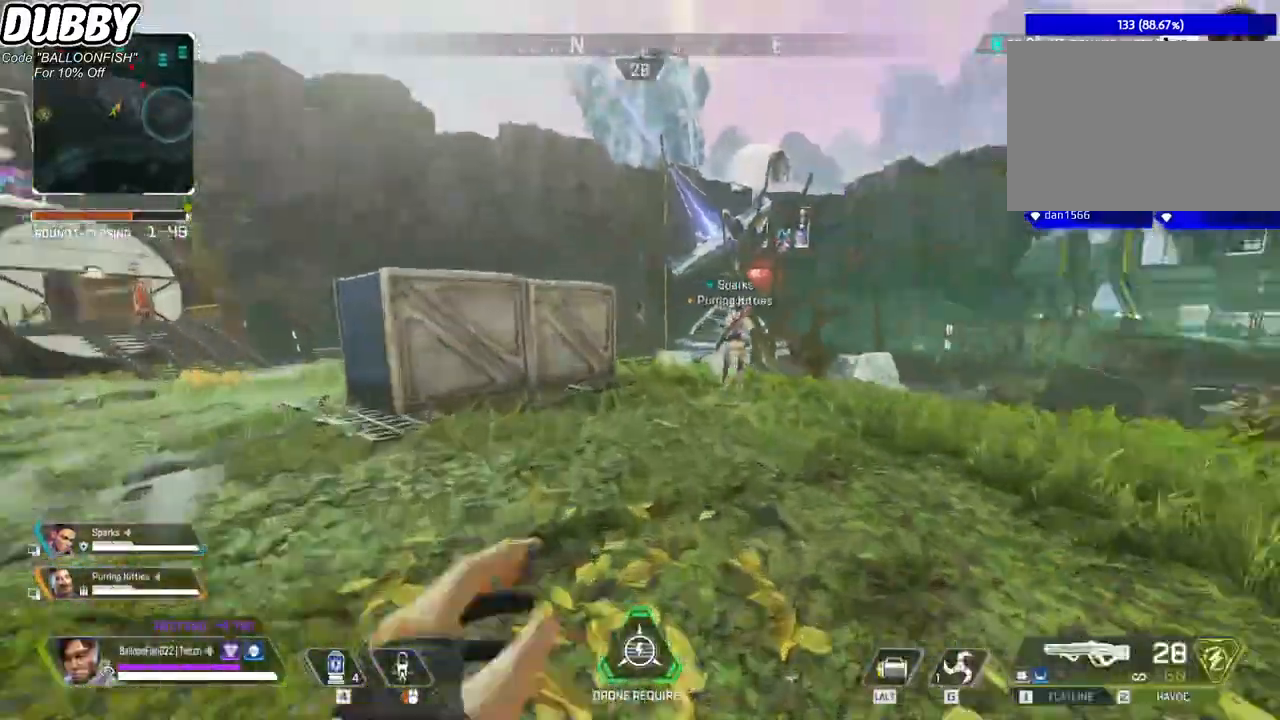
{"keys": ["w"], "mouse": [], "events": []}
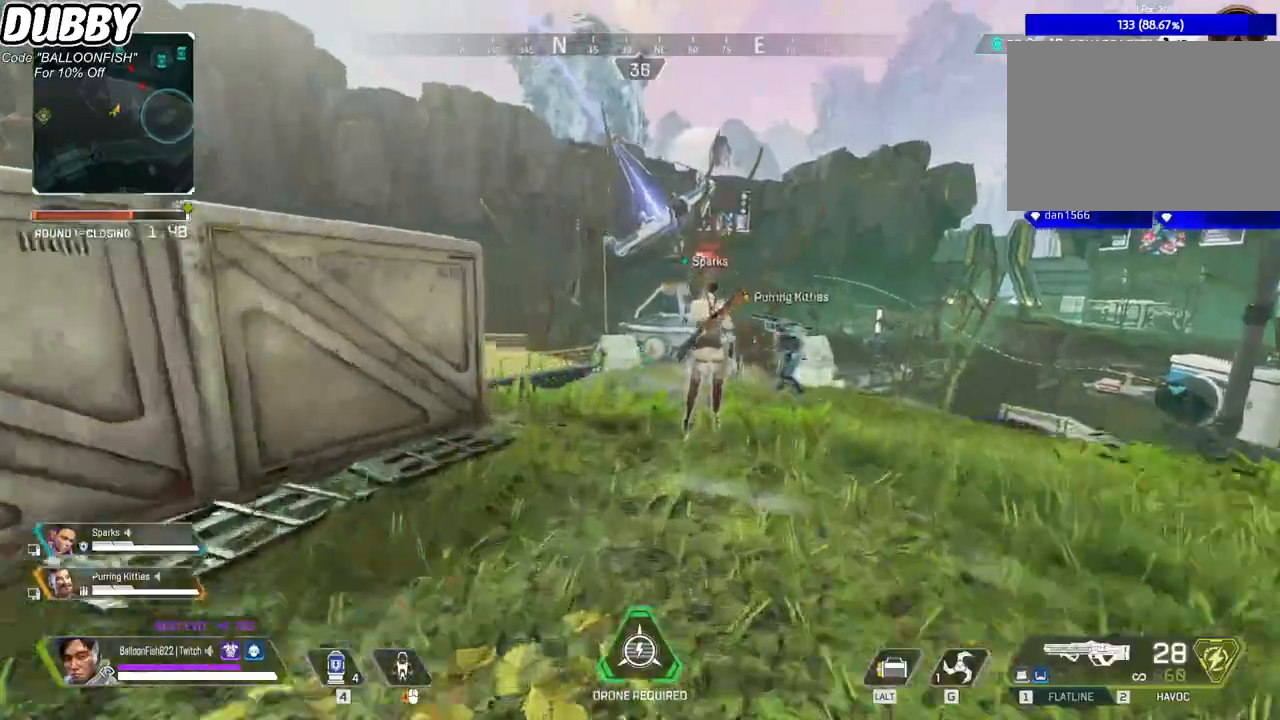
{"keys": ["w"], "mouse": [], "events": []}
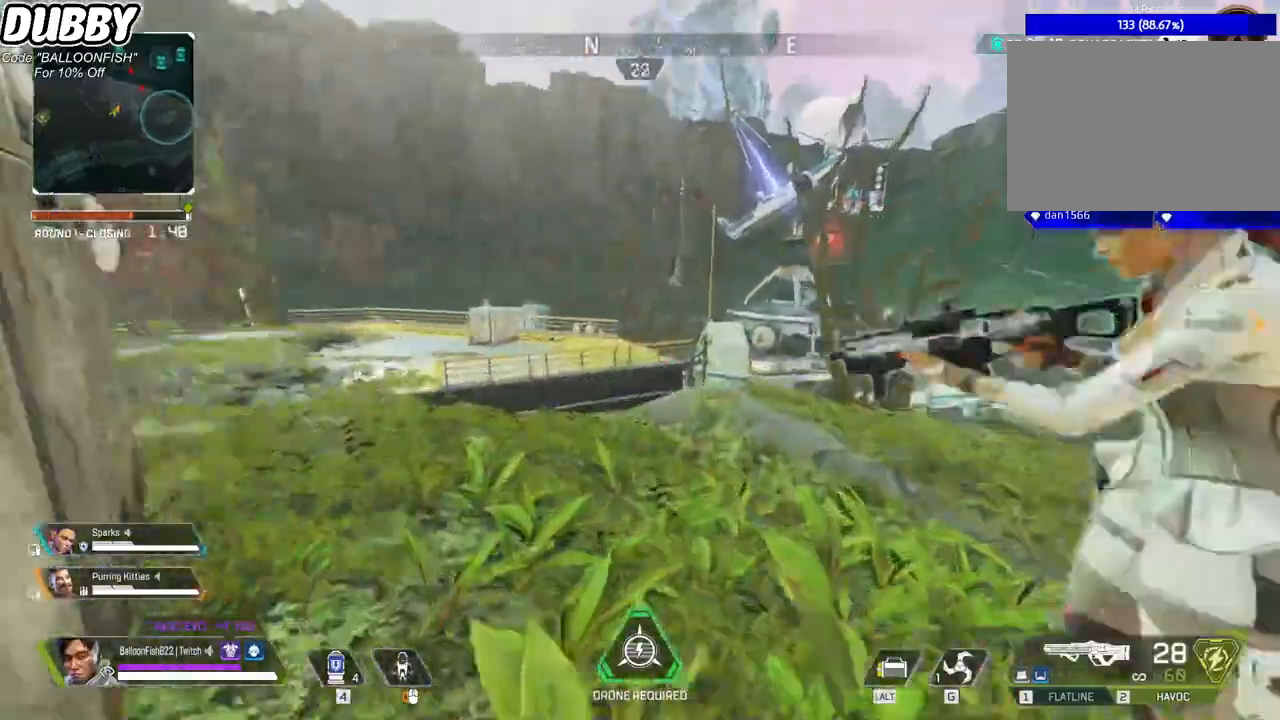
{"keys": ["1", "w"], "mouse": [], "events": [[501, "1", "down"]]}
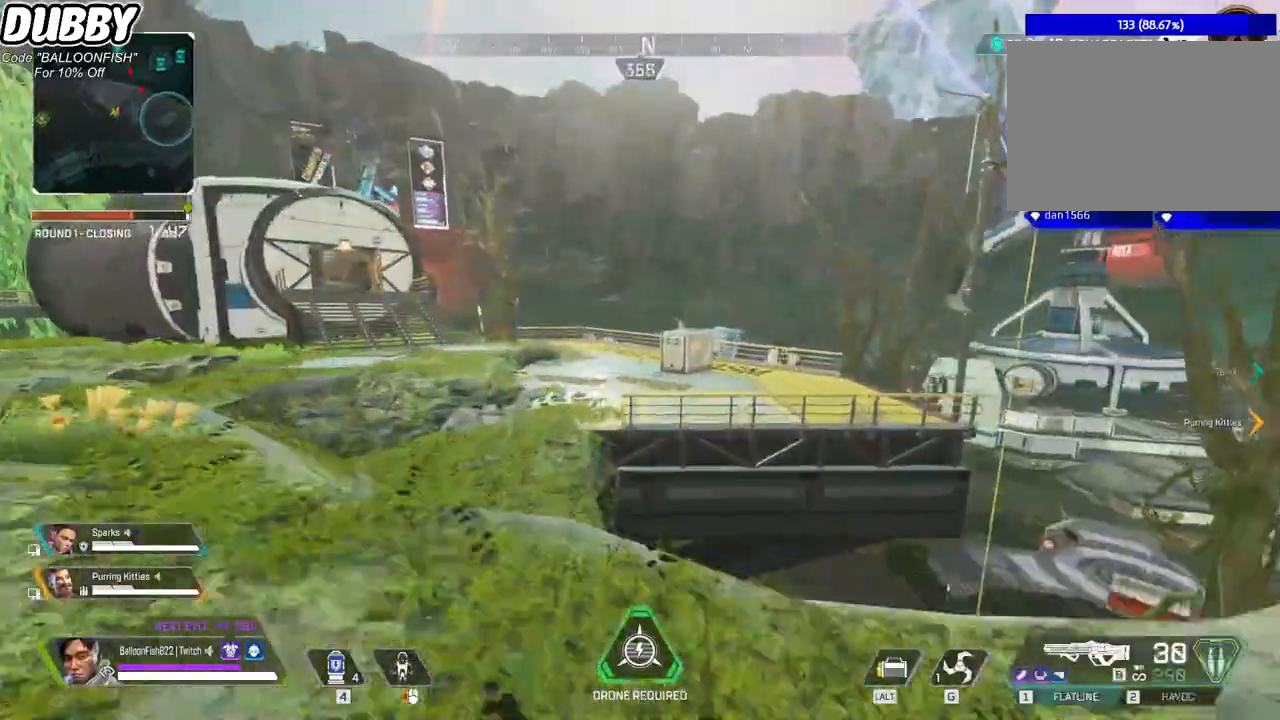
{"keys": ["ctrl", "space", "w"], "mouse": [], "events": [[100, "1", "up"], [167, "ctrl", "down"], [434, "space", "down"]]}
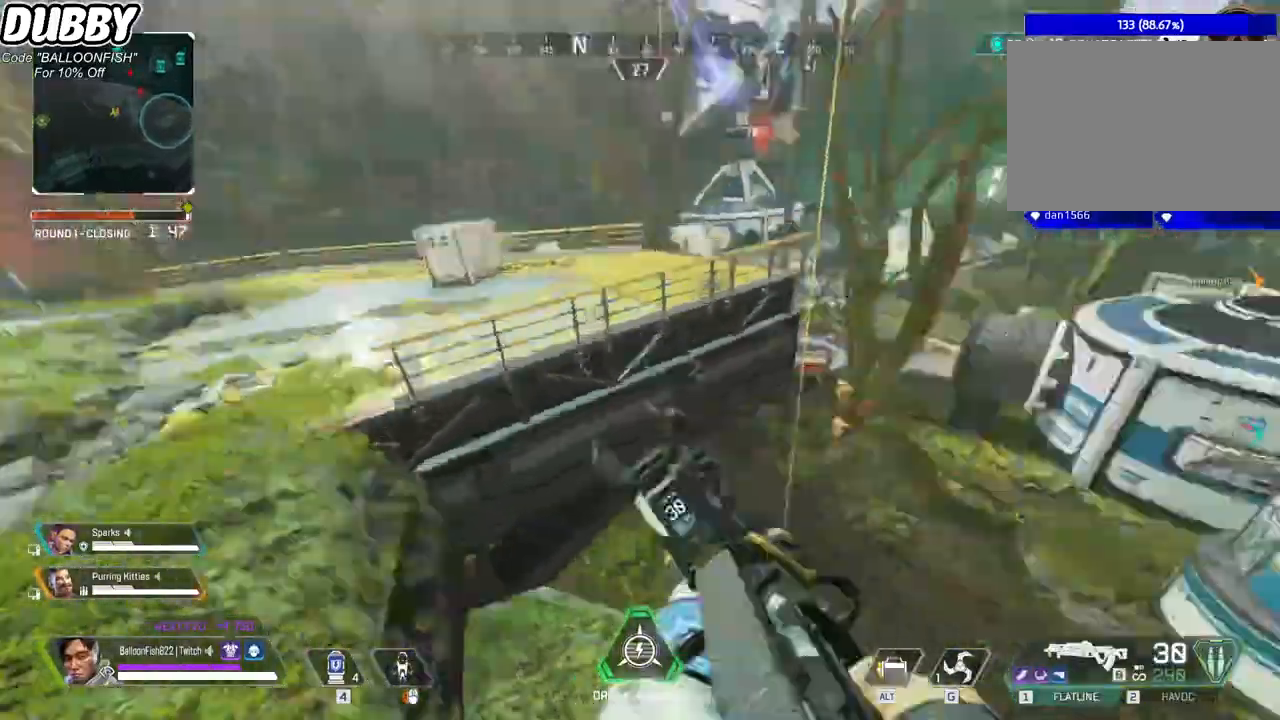
{"keys": ["ctrl", "w"], "mouse": [], "events": [[66, "space", "up"], [400, "r", "down"], [467, "r", "up"]]}
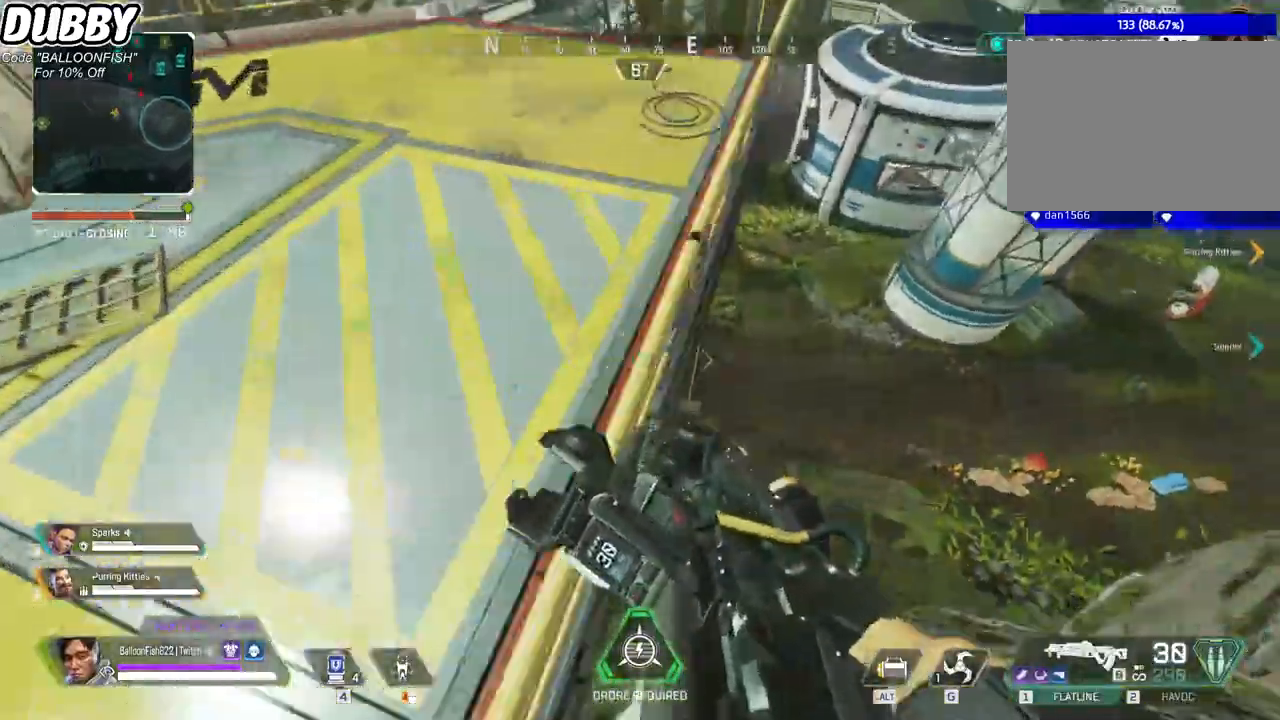
{"keys": ["d", "w"], "mouse": [], "events": [[301, "d", "down"], [467, "ctrl", "up"]]}
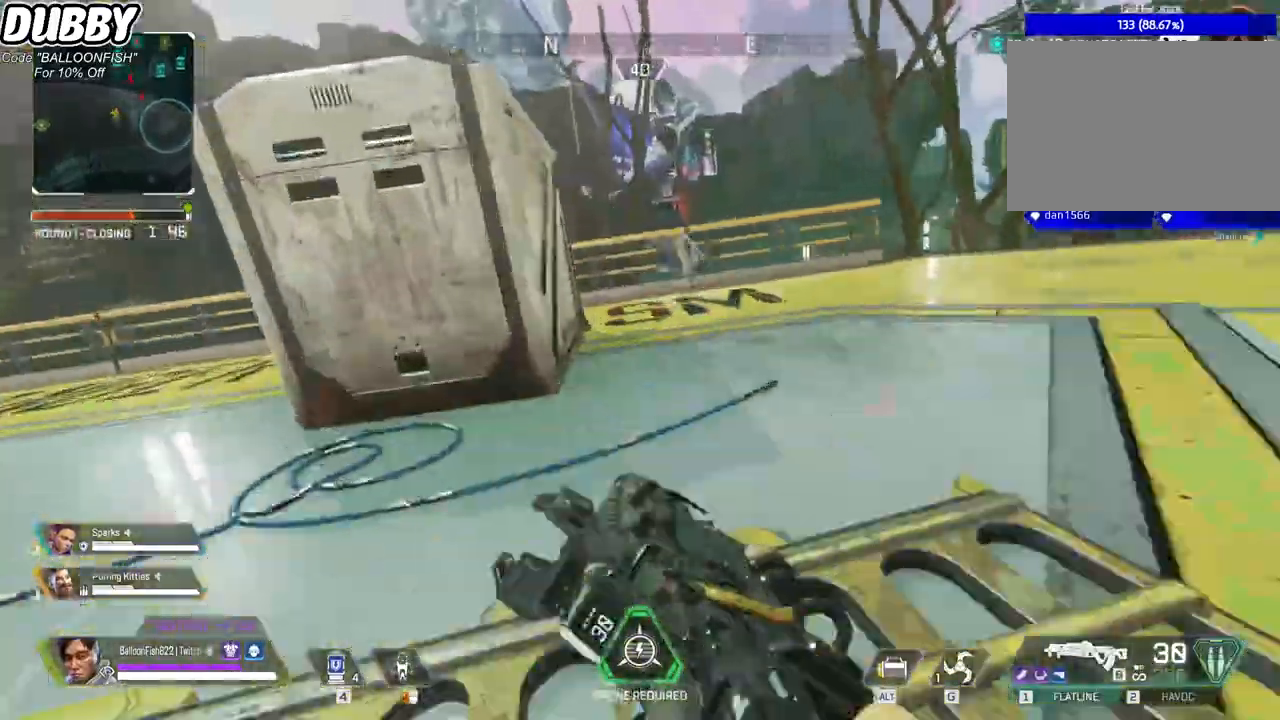
{"keys": ["d", "w"], "mouse": [], "events": []}
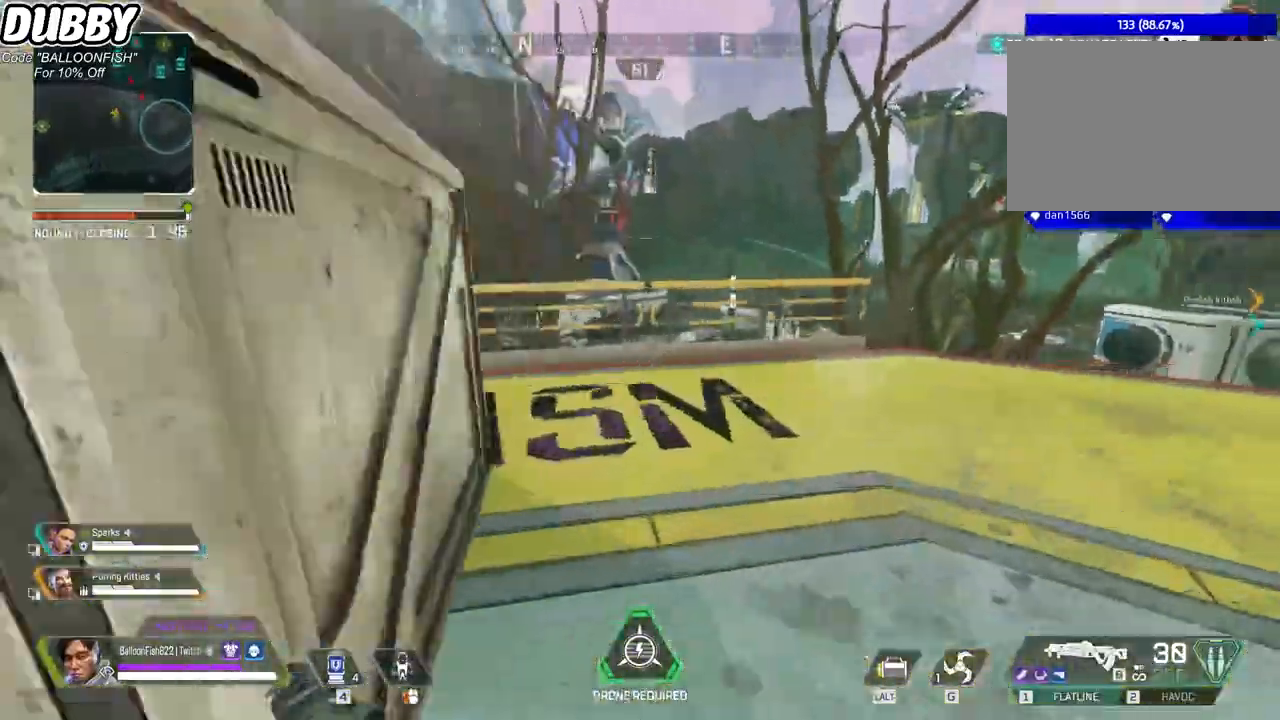
{"keys": ["w"], "mouse": [], "events": [[66, "d", "up"]]}
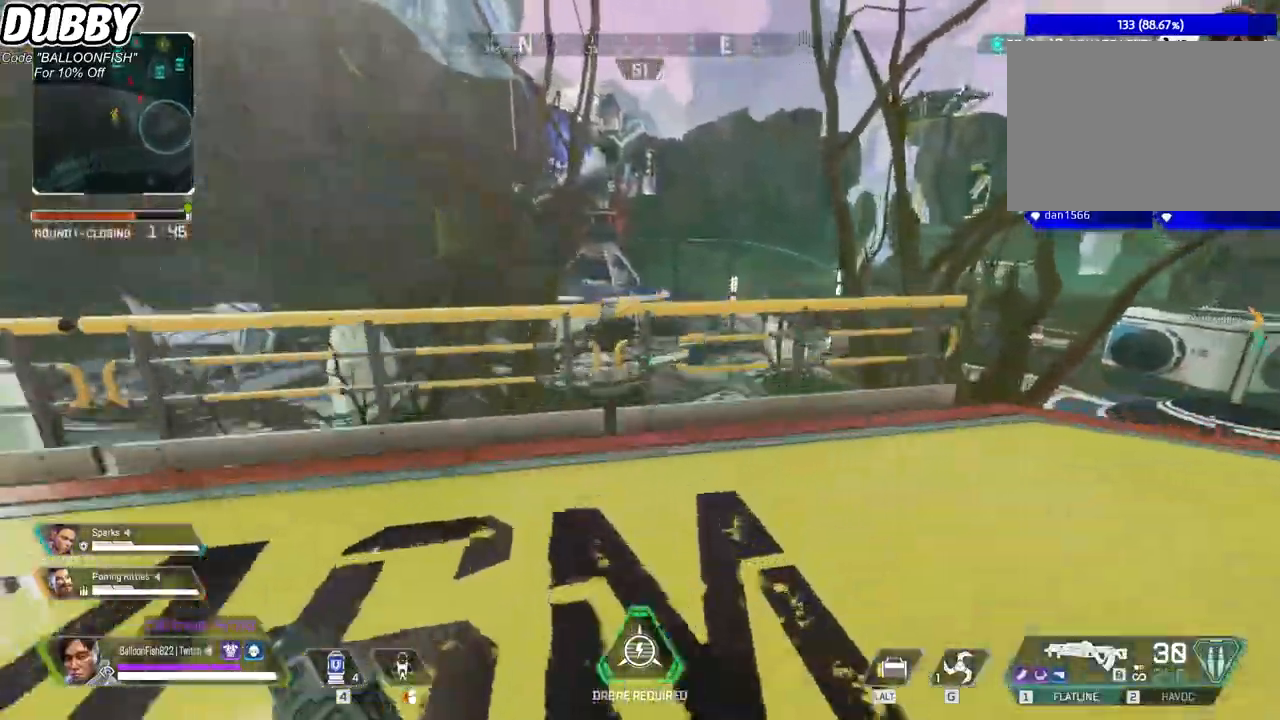
{"keys": ["d"], "mouse": [], "events": [[133, "d", "down"], [500, "w", "up"]]}
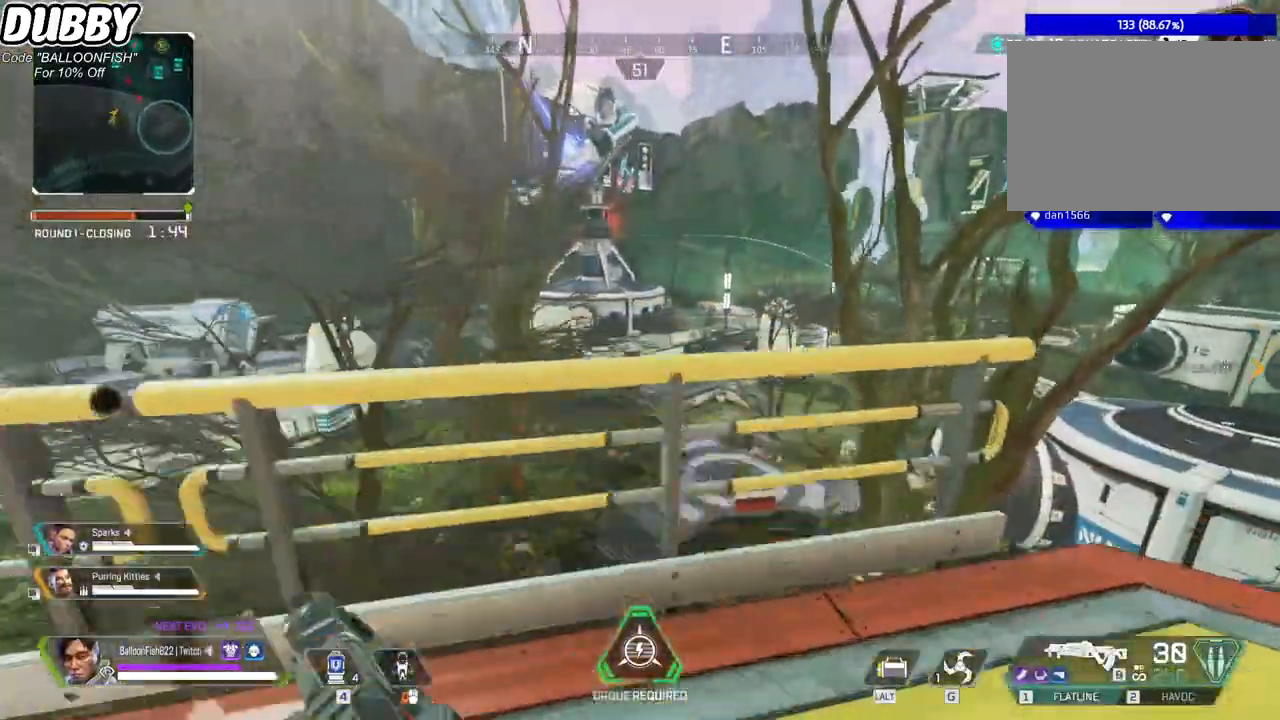
{"keys": [], "mouse": [], "events": [[434, "d", "up"]]}
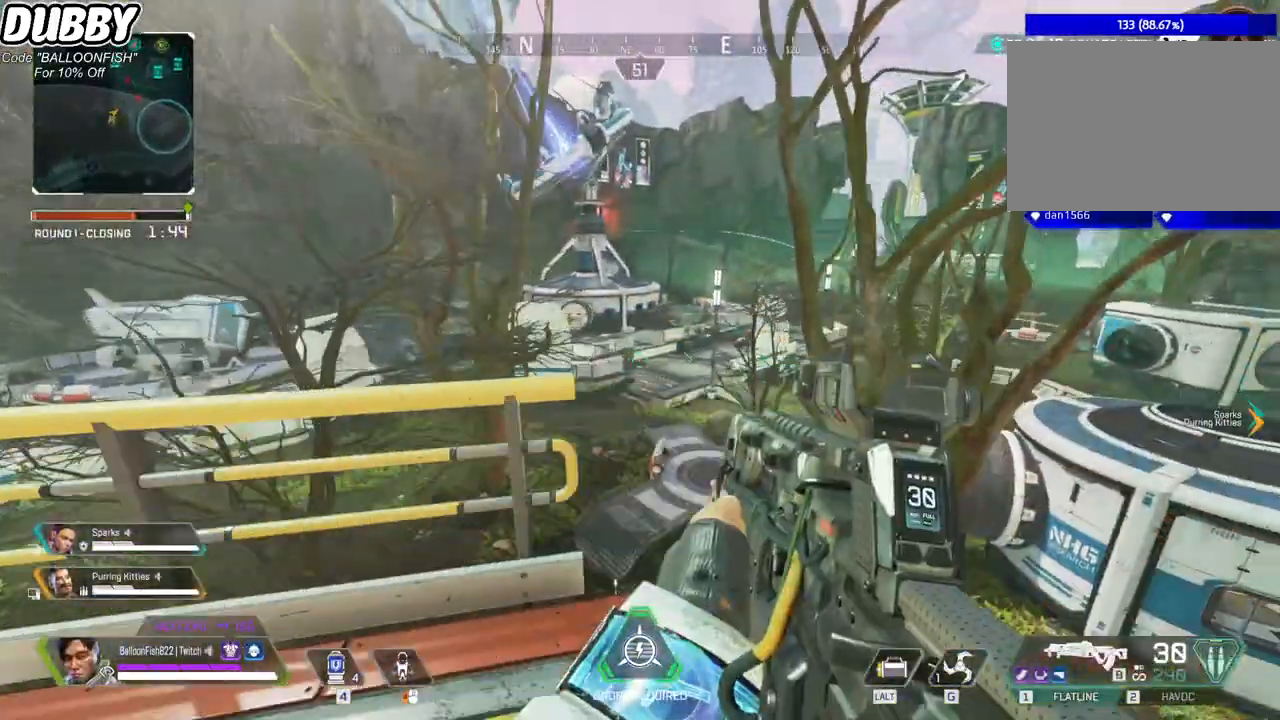
{"keys": ["d", "s"], "mouse": [], "events": [[234, "s", "down"], [301, "d", "down"]]}
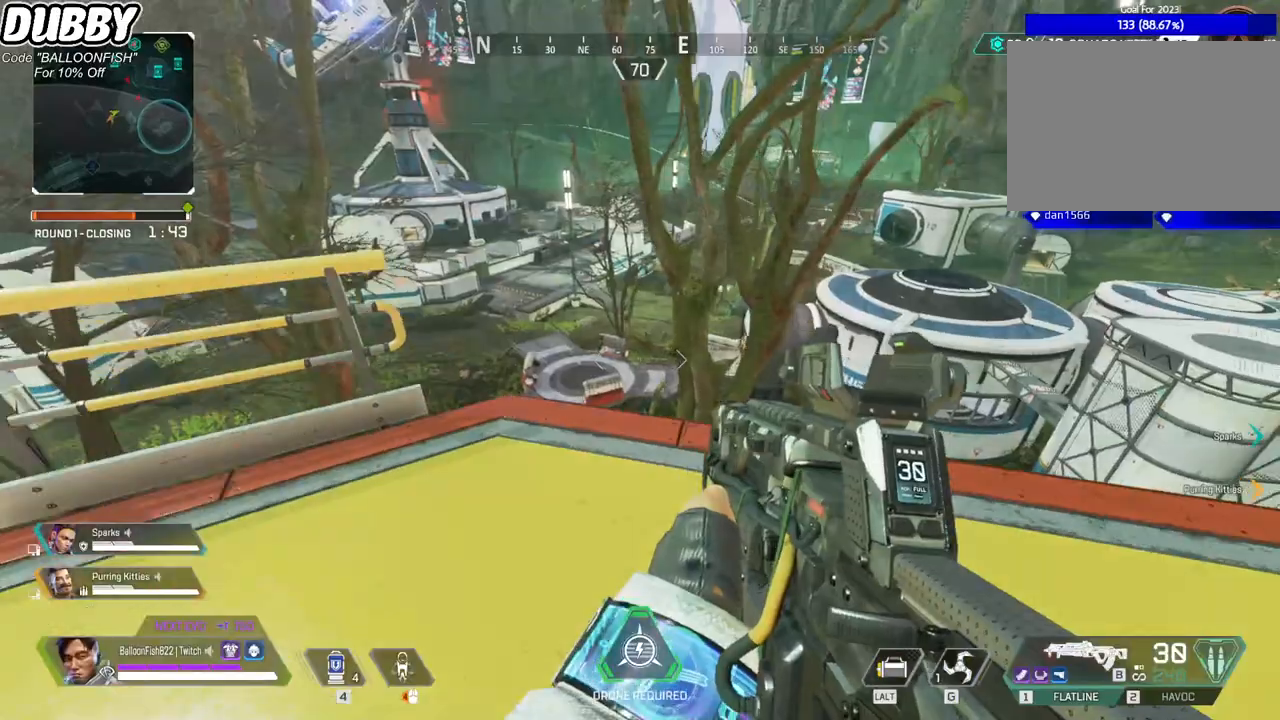
{"keys": ["w"], "mouse": [], "events": [[67, "s", "up"], [367, "w", "down"], [401, "d", "up"]]}
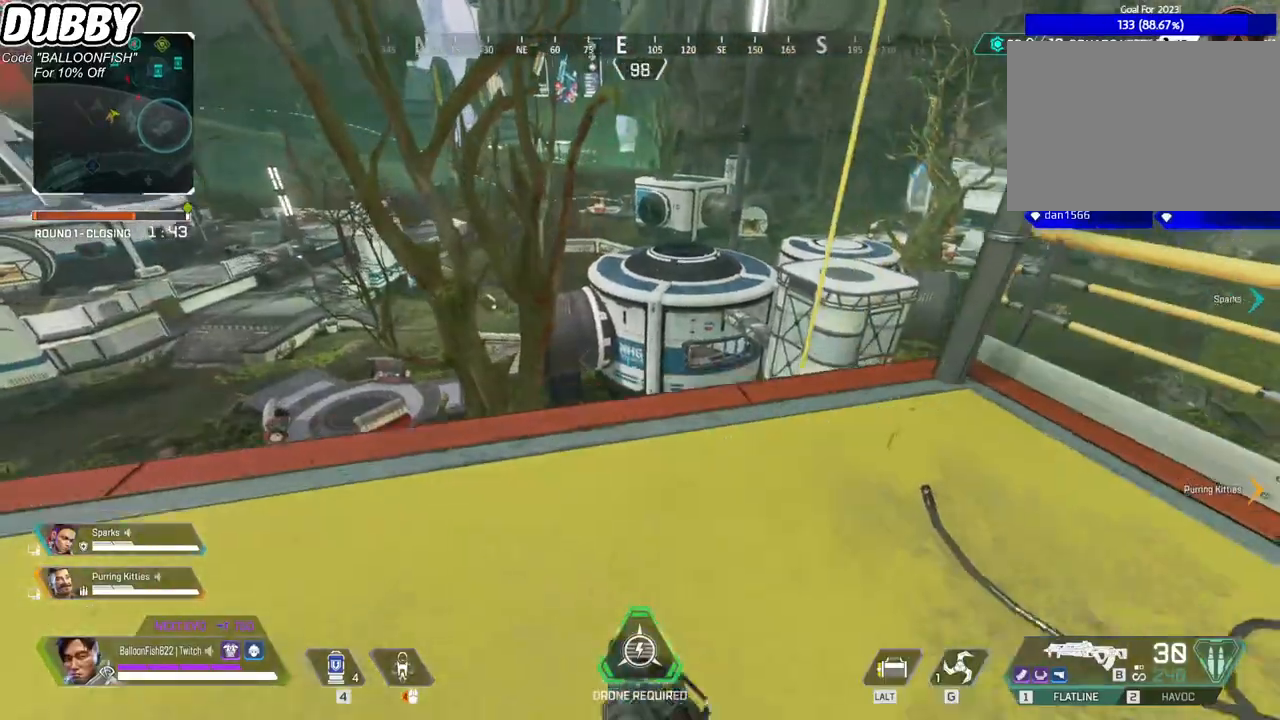
{"keys": ["a", "s"], "mouse": [], "events": [[100, "d", "down"], [200, "w", "up"], [334, "d", "up"], [334, "s", "down"], [434, "a", "down"]]}
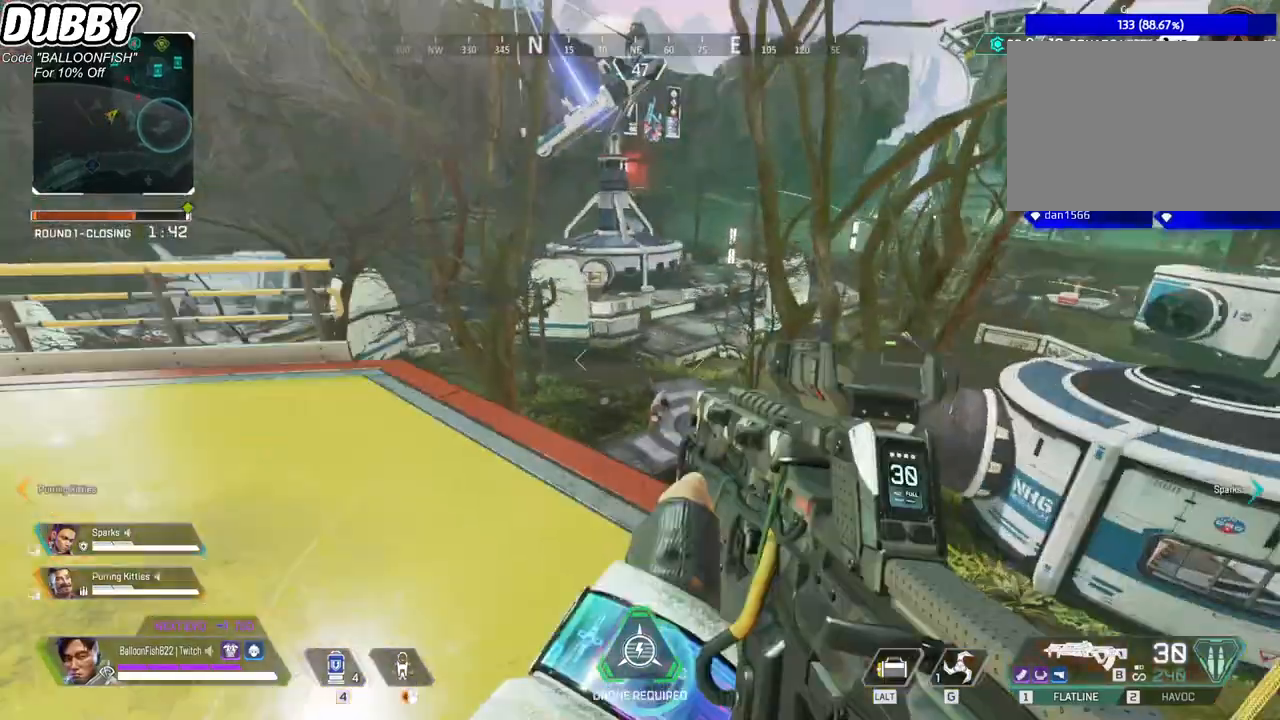
{"keys": ["s"], "mouse": [], "events": [[434, "a", "up"]]}
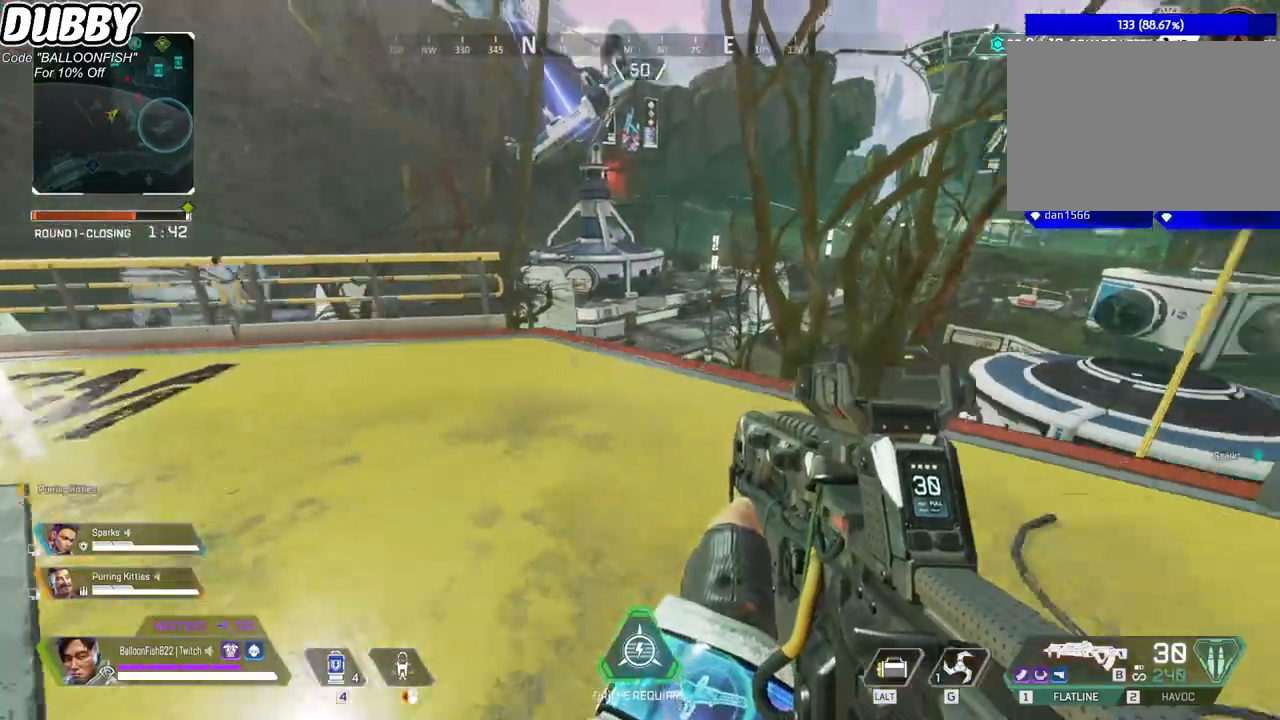
{"keys": ["s"], "mouse": [], "events": []}
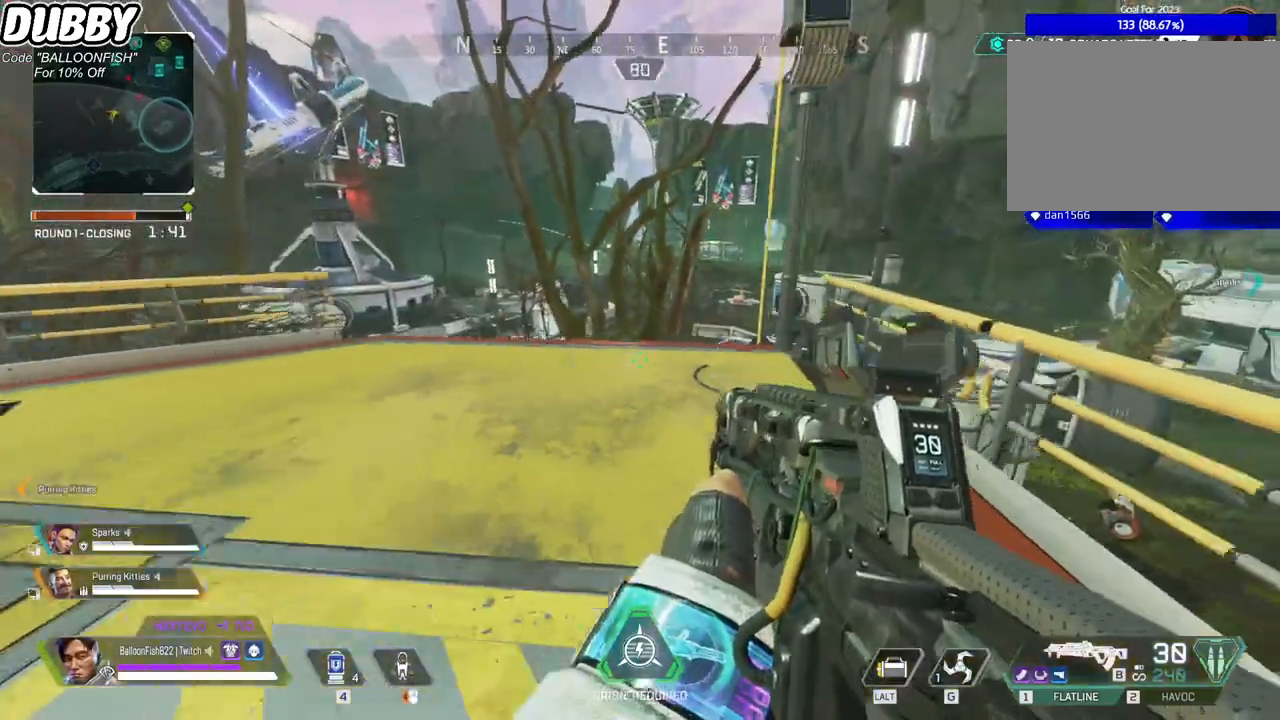
{"keys": ["a", "w"], "mouse": [], "events": [[134, "s", "up"], [368, "a", "down"], [368, "w", "down"]]}
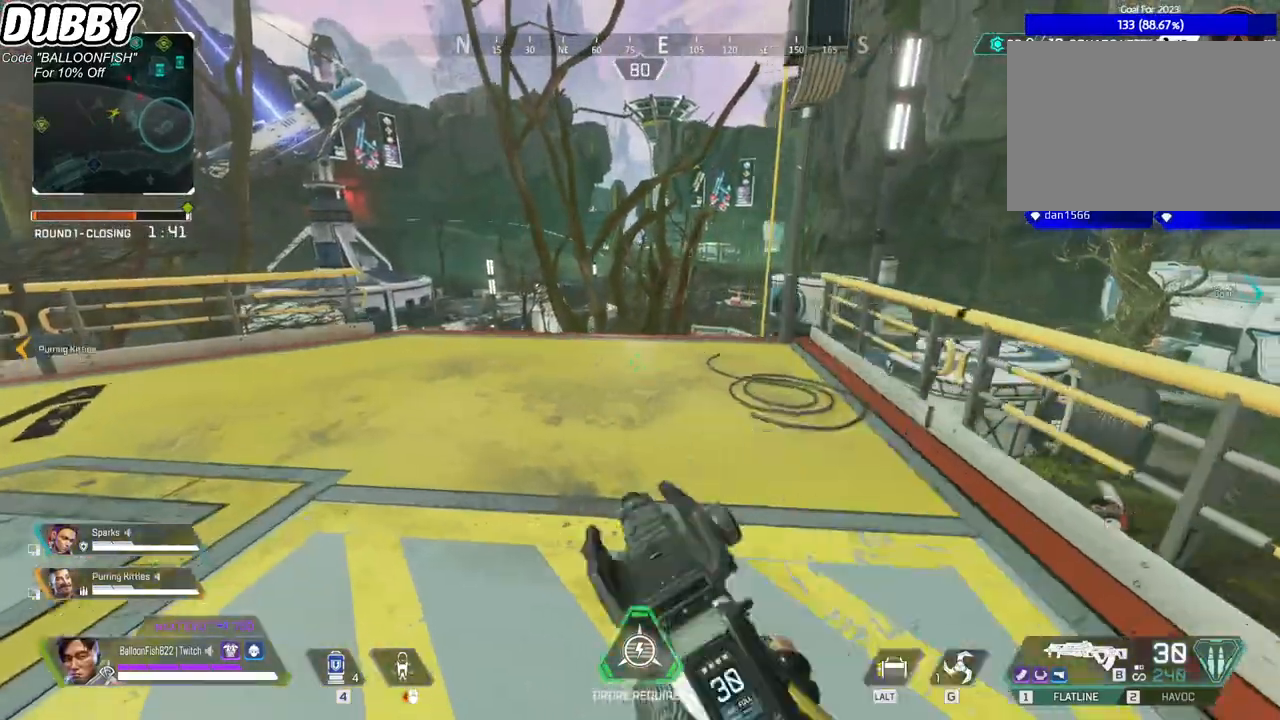
{"keys": ["d"], "mouse": ["right"], "events": [[201, "w", "up"], [468, "a", "up"], [468, "d", "down"], [468, "mouse_right", "down"]]}
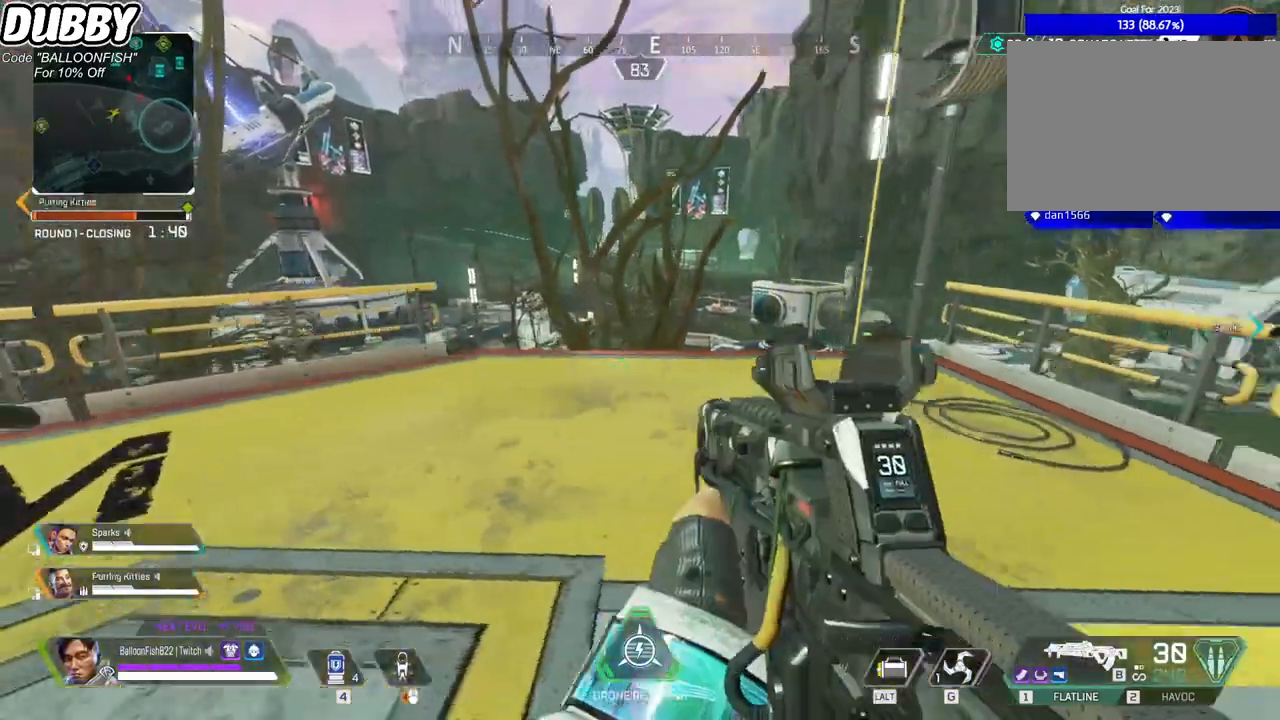
{"keys": ["a"], "mouse": [], "events": [[167, "mouse_right", "up"], [467, "d", "up"], [501, "a", "down"]]}
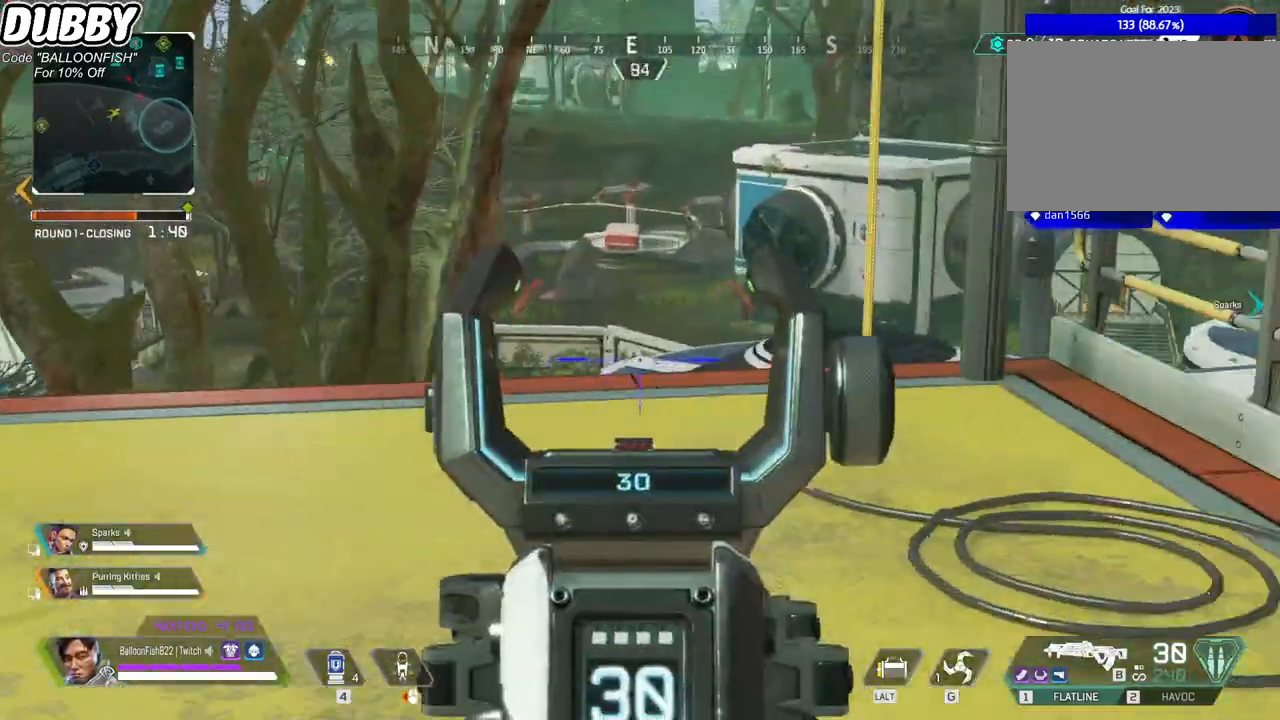
{"keys": ["d"], "mouse": [], "events": [[434, "a", "up"], [434, "d", "down"]]}
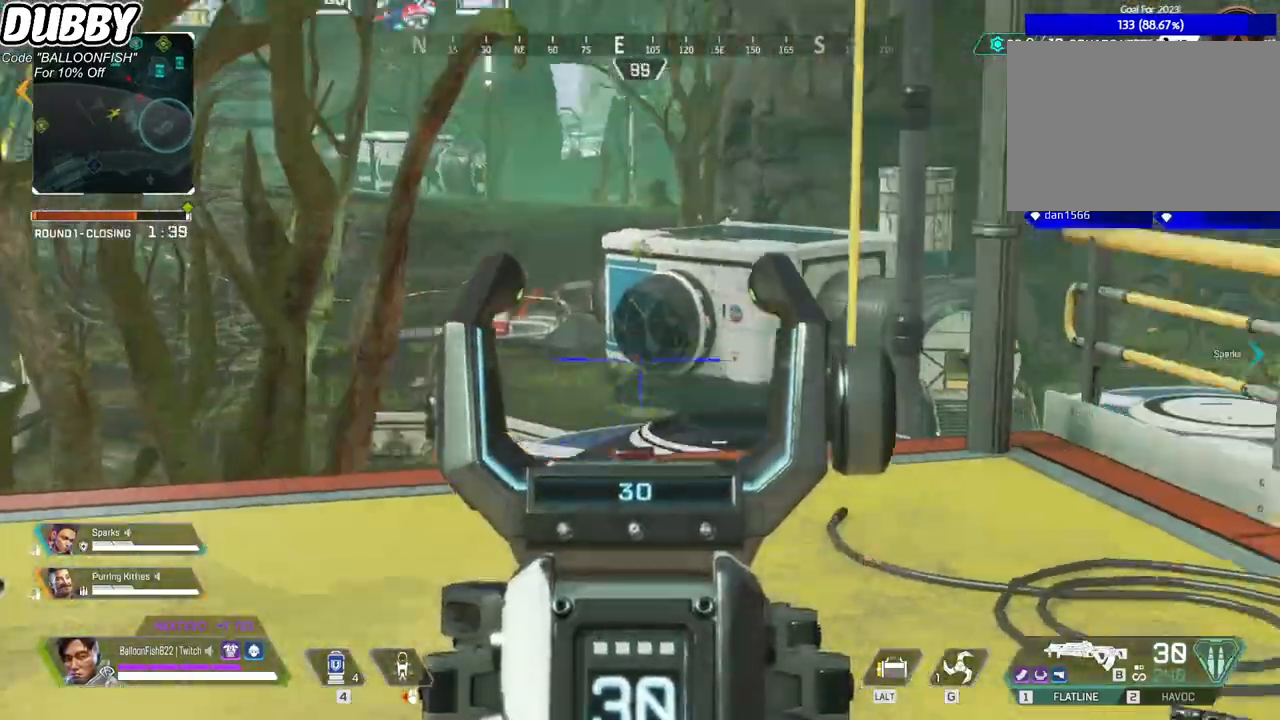
{"keys": ["d"], "mouse": [], "events": [[33, "d", "up"], [66, "a", "down"], [167, "f", "down"], [267, "f", "up"], [434, "a", "up"], [467, "d", "down"]]}
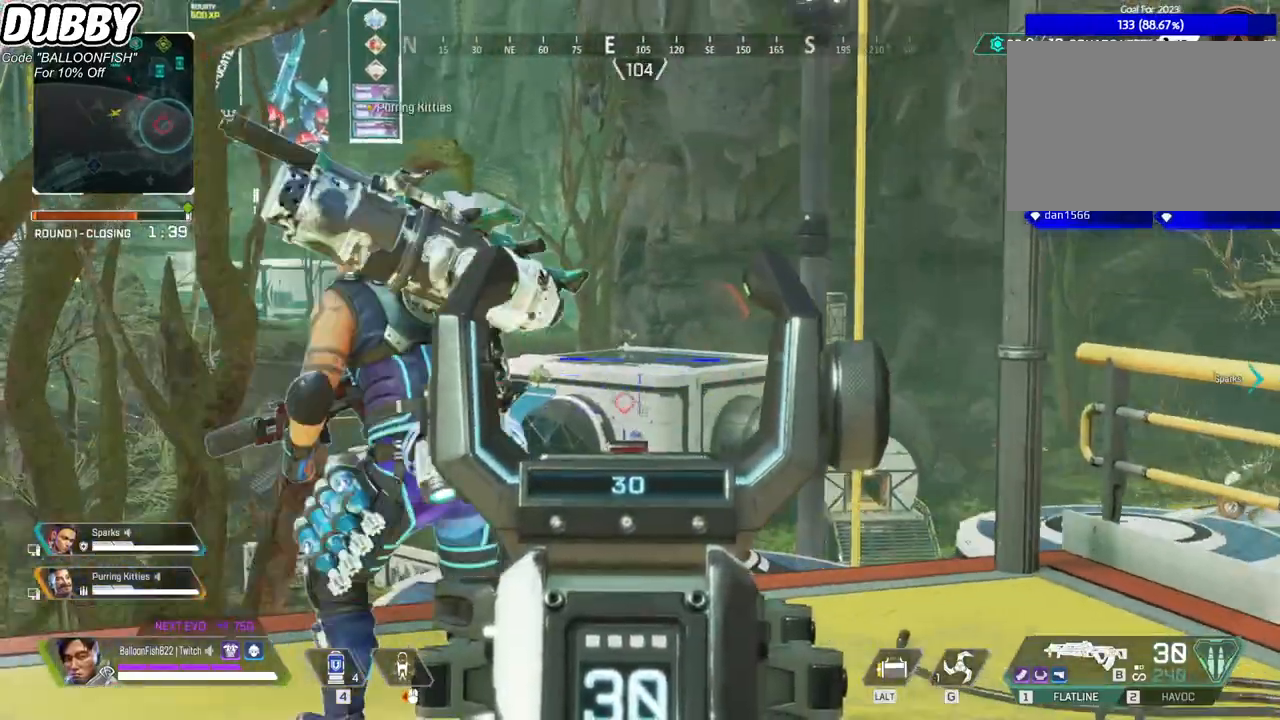
{"keys": ["d", "s"], "mouse": [], "events": [[66, "d", "up"], [66, "s", "down"], [166, "f", "down"], [200, "f", "up"], [367, "d", "down"]]}
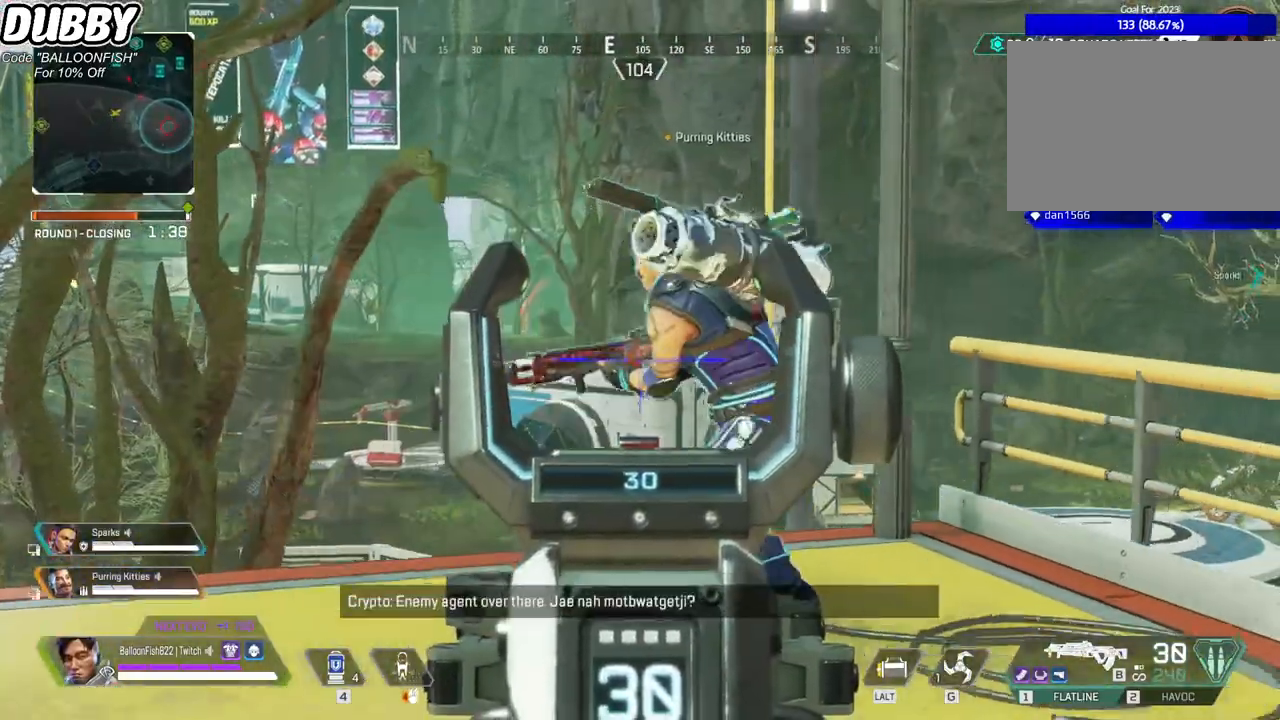
{"keys": ["d", "s"], "mouse": [], "events": []}
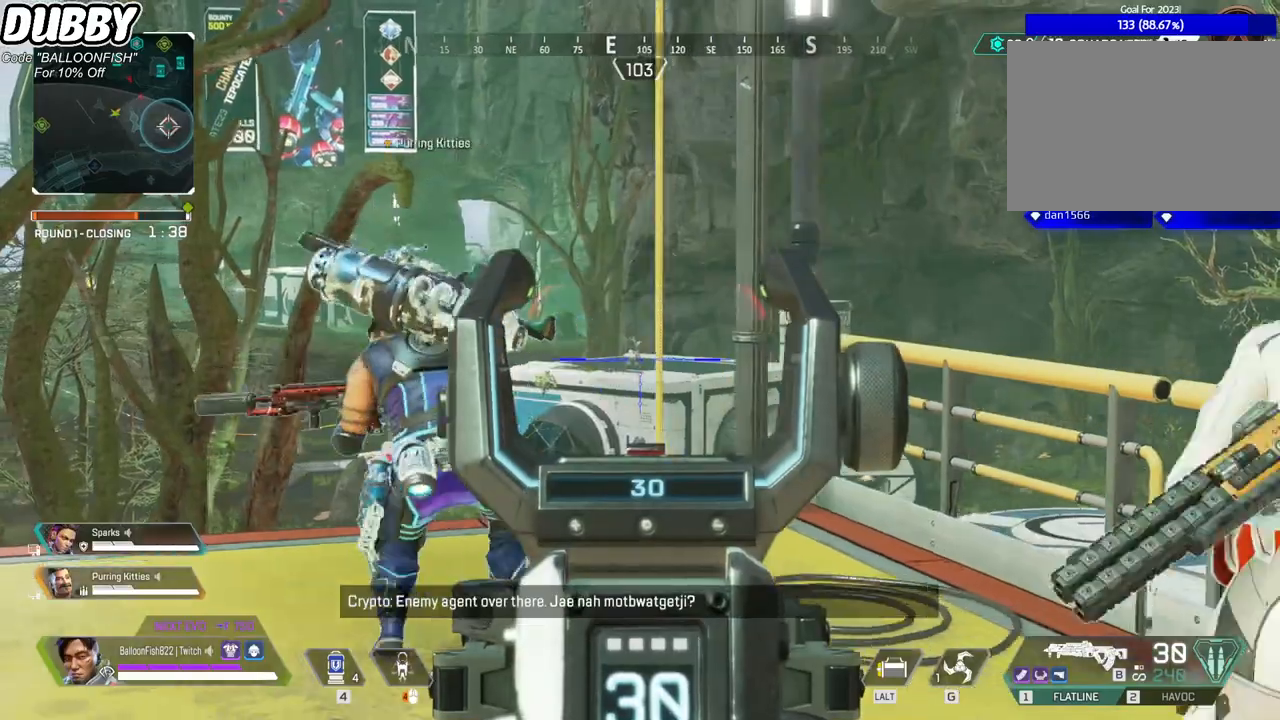
{"keys": ["a"], "mouse": [], "events": [[167, "d", "up"], [234, "a", "down"], [334, "s", "up"]]}
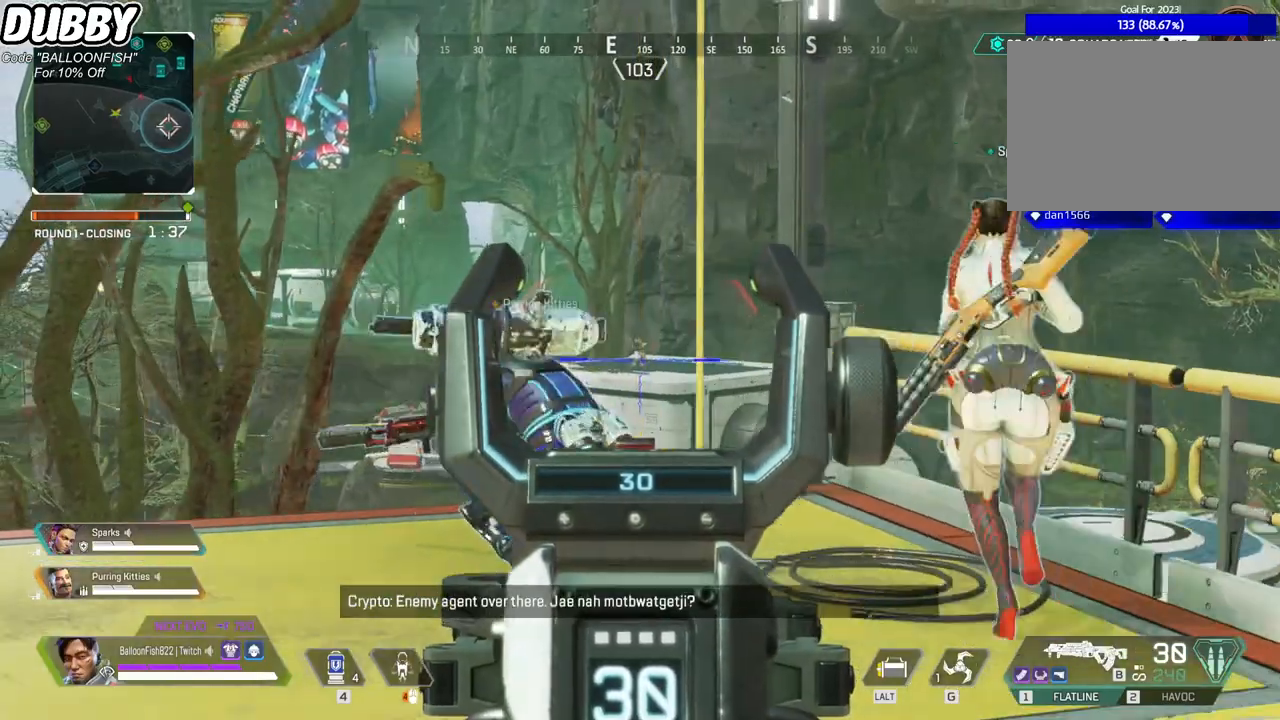
{"keys": ["b"], "mouse": [], "events": [[33, "a", "up"], [467, "b", "down"]]}
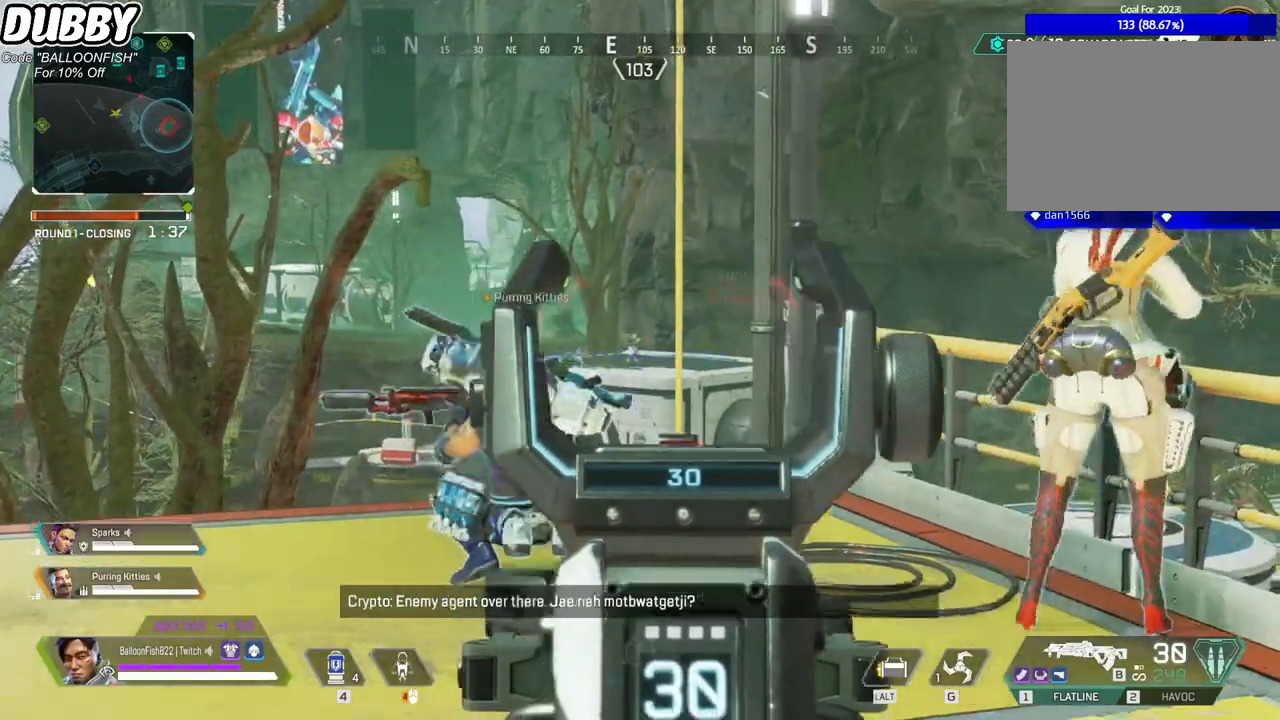
{"keys": [], "mouse": [], "events": [[67, "b", "up"], [234, "w", "down"], [467, "w", "up"]]}
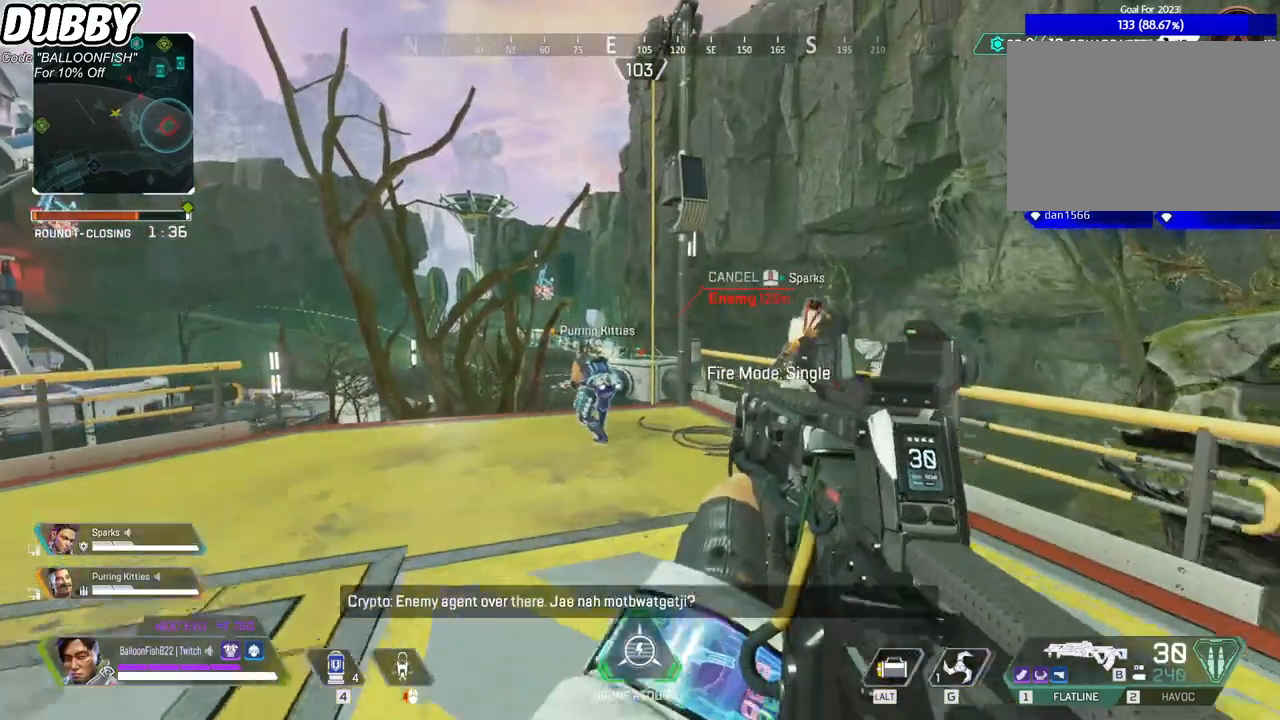
{"keys": [], "mouse": [], "events": [[33, "mouse_right", "down"], [467, "mouse_right", "up"]]}